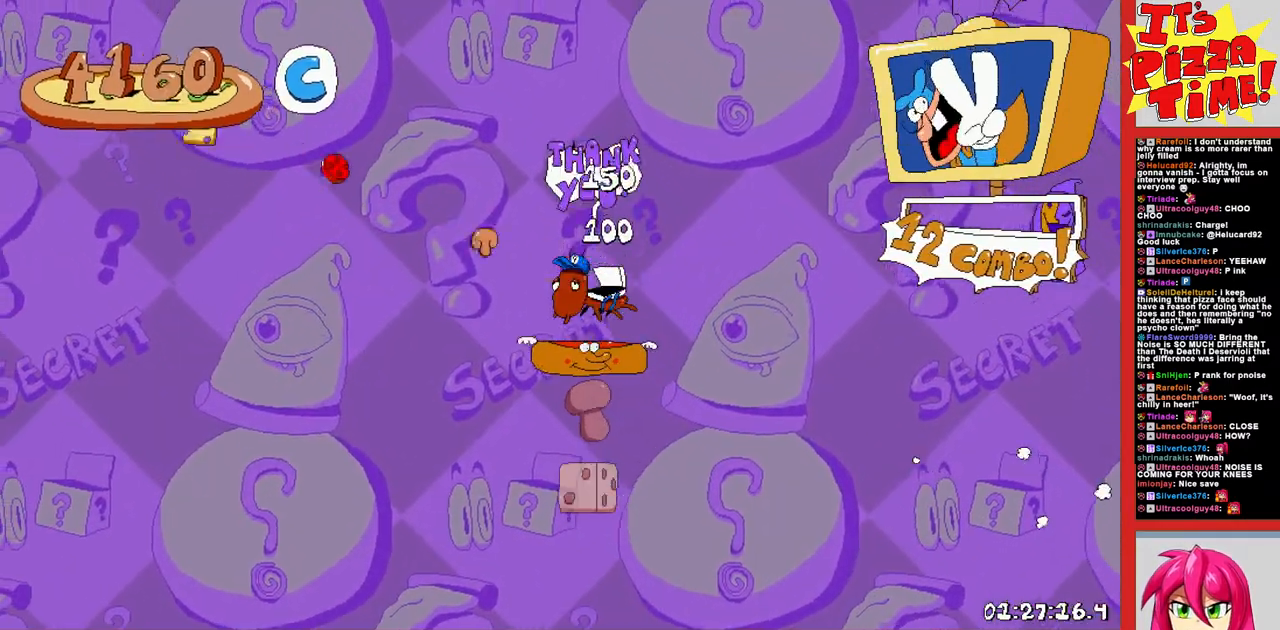
Gameplay with a controller (Nintendo layout); each line is a JSON object with the inputs held at the frame after it. "events" lists button and stick changes between this image and that frame as [ms after this image, input, new state], when the widget could be followed in between. Not read: L3 R3.
{"buttons": [], "events": []}
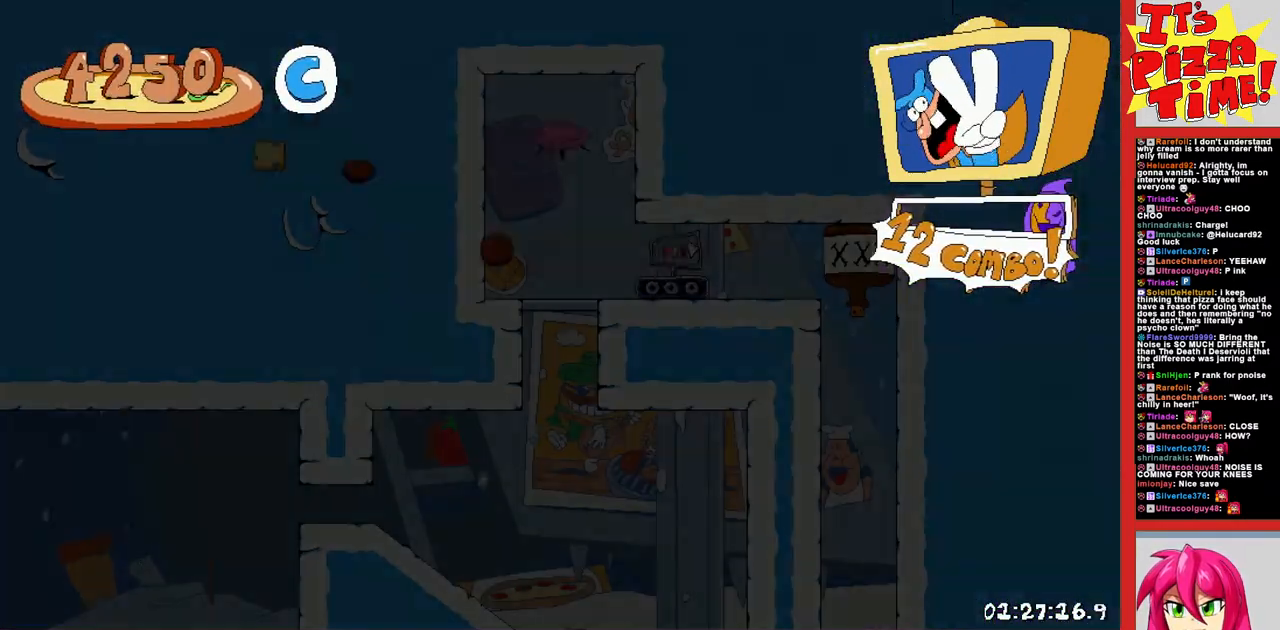
{"buttons": ["DPAD_RIGHT"], "events": [[333, "DPAD_RIGHT", "down"]]}
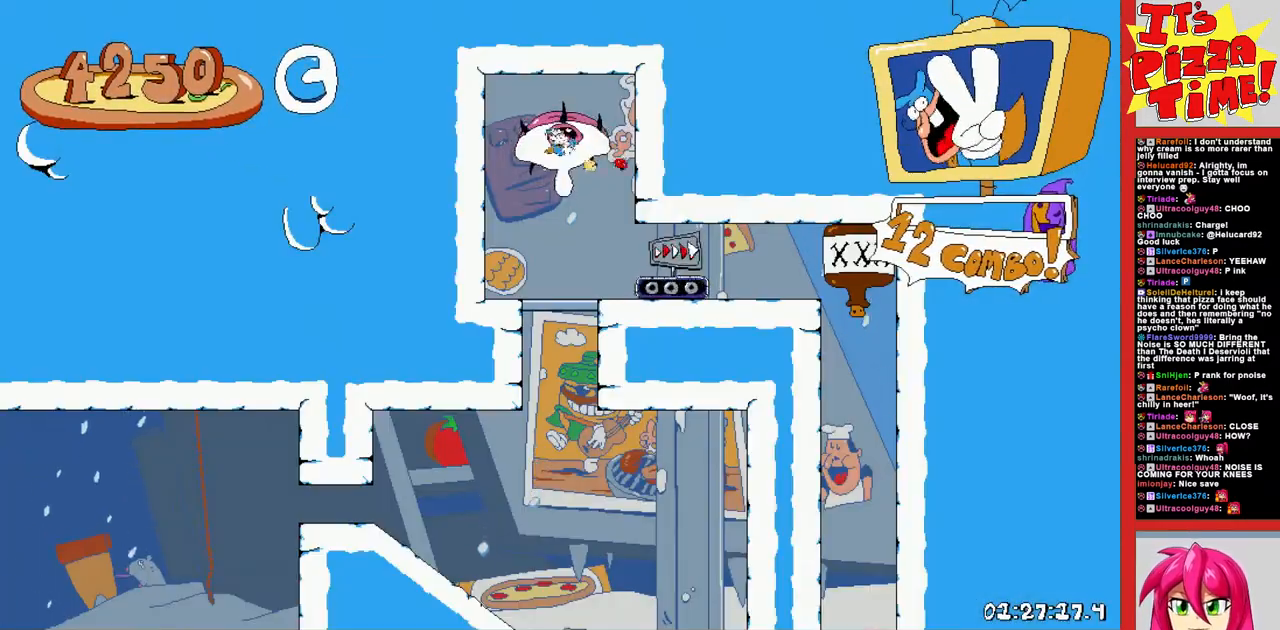
{"buttons": ["R1", "DPAD_RIGHT"], "events": [[17, "Y", "down"], [117, "R1", "down"], [150, "Y", "up"]]}
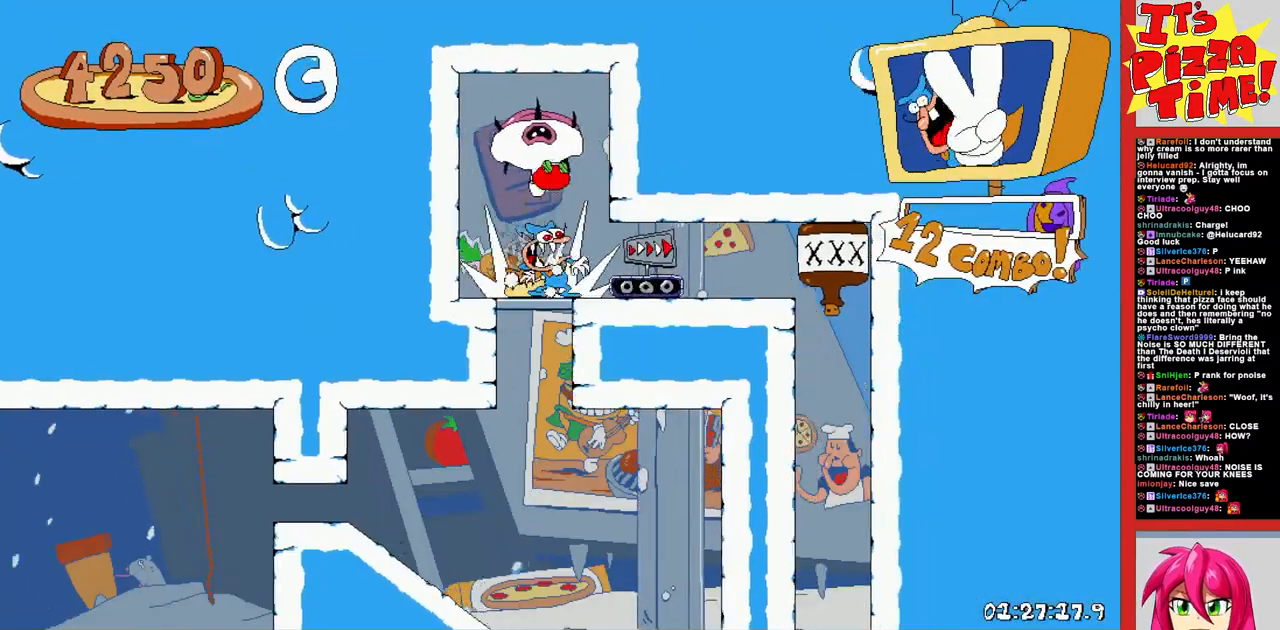
{"buttons": ["R1", "DPAD_RIGHT"], "events": [[33, "DPAD_RIGHT", "up"], [433, "DPAD_RIGHT", "down"]]}
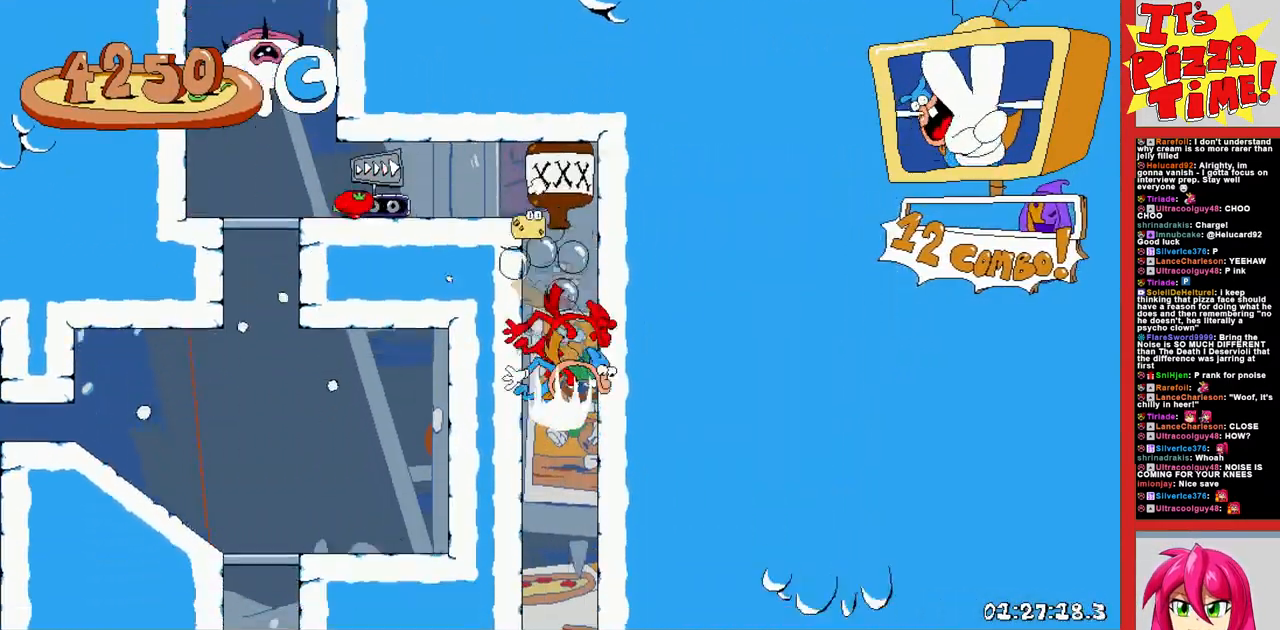
{"buttons": ["R1", "DPAD_RIGHT"], "events": []}
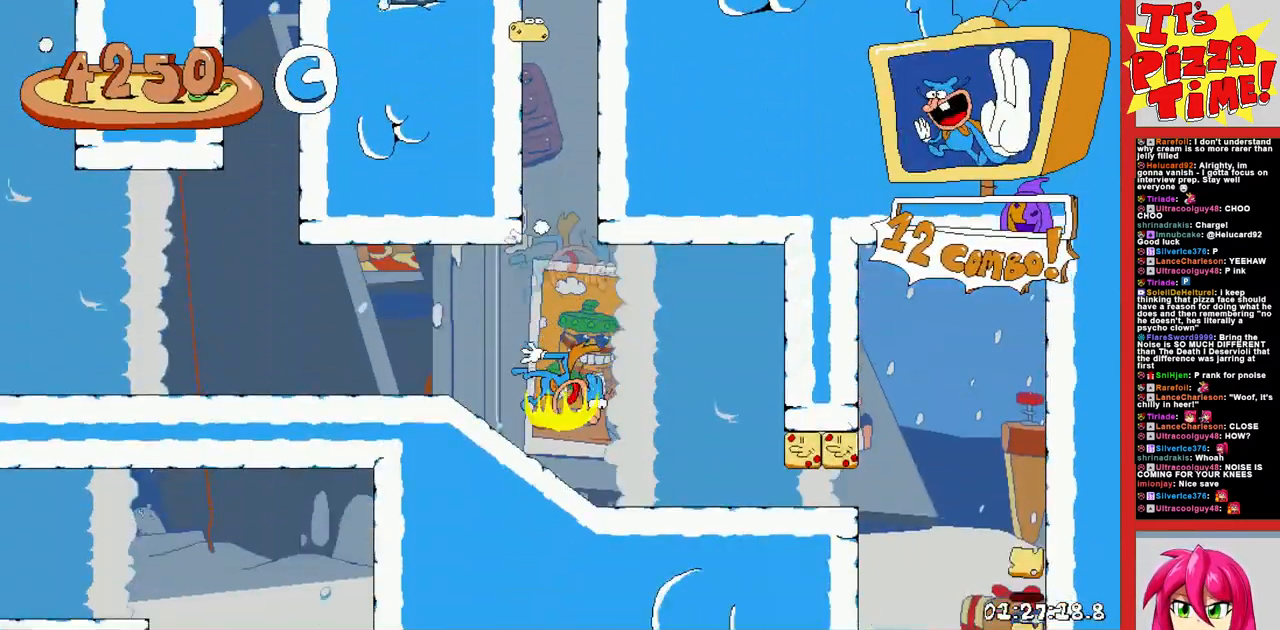
{"buttons": ["R1", "DPAD_DOWN", "DPAD_LEFT"], "events": [[117, "DPAD_DOWN", "down"], [150, "DPAD_RIGHT", "up"], [283, "DPAD_LEFT", "down"]]}
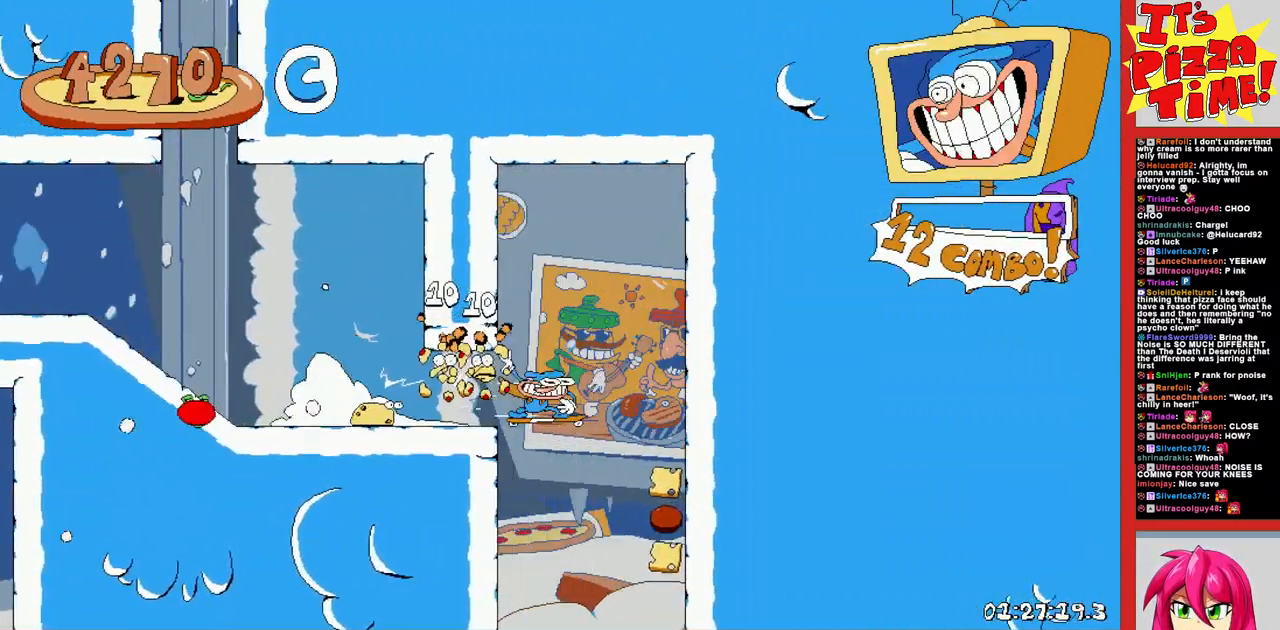
{"buttons": ["R1", "DPAD_LEFT"], "events": [[33, "Y", "down"], [133, "Y", "up"], [267, "DPAD_DOWN", "up"]]}
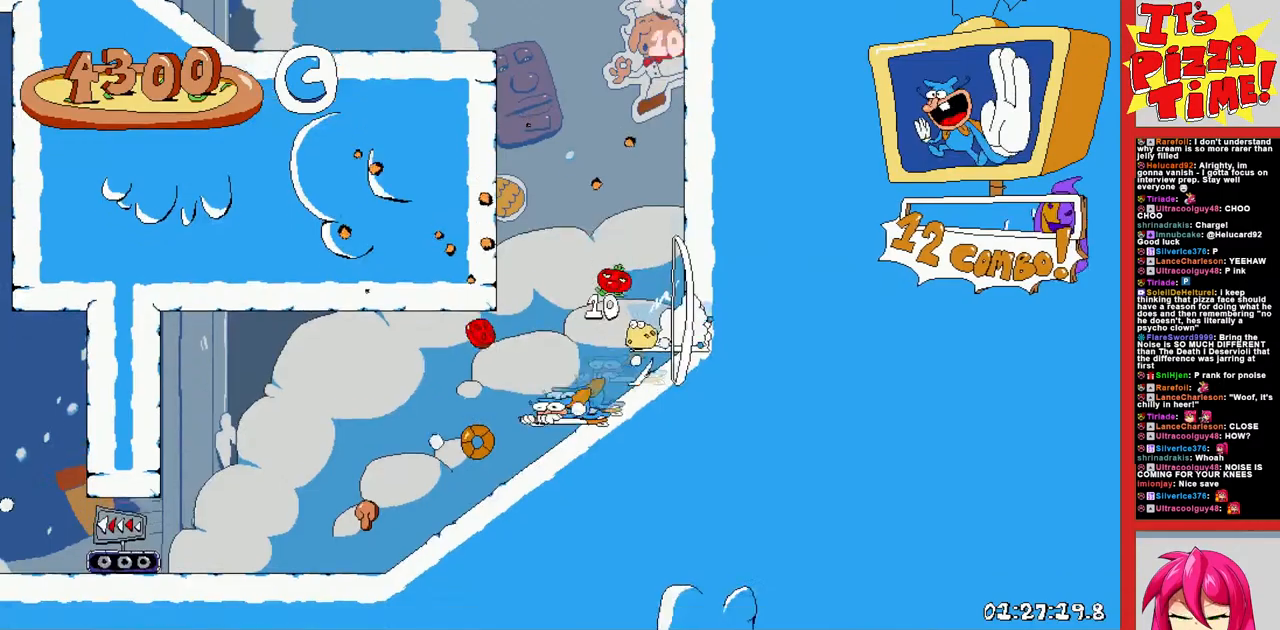
{"buttons": ["R1", "DPAD_LEFT"], "events": []}
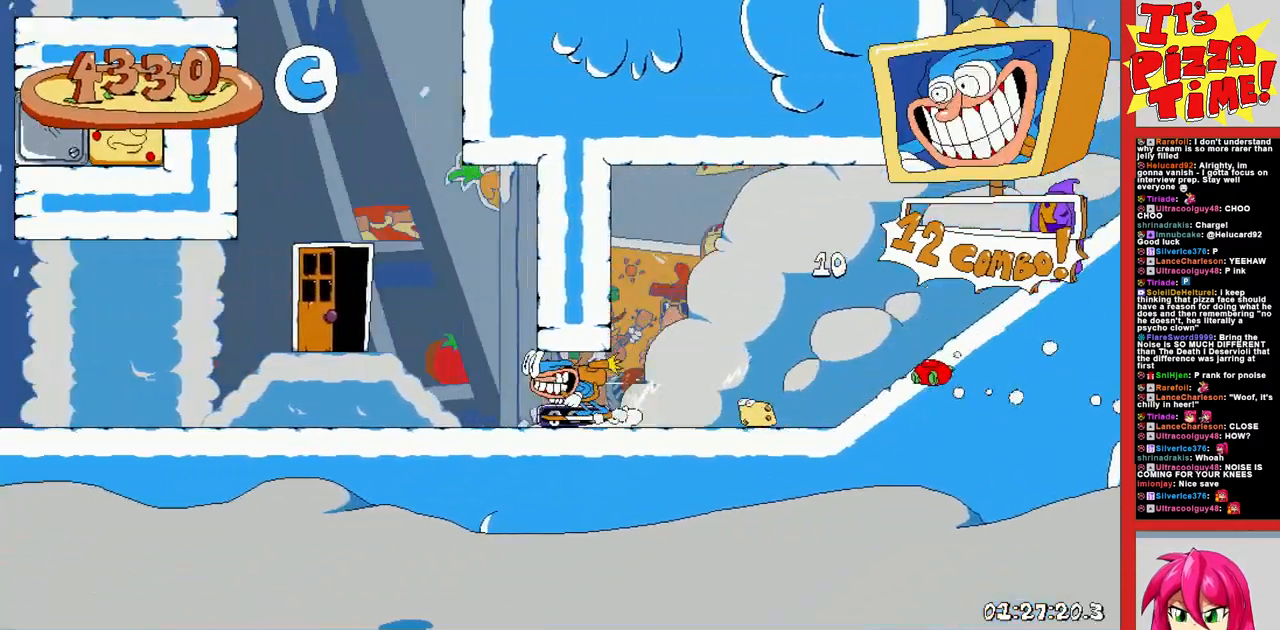
{"buttons": ["R1", "DPAD_LEFT"], "events": []}
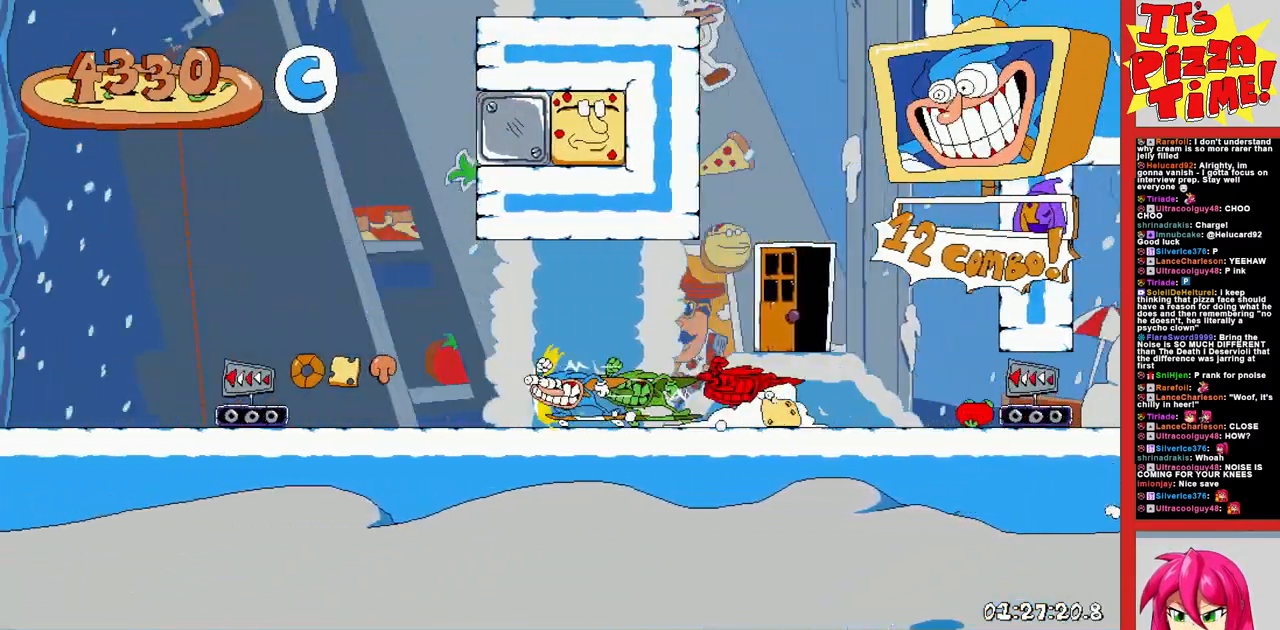
{"buttons": ["R1", "DPAD_LEFT"], "events": []}
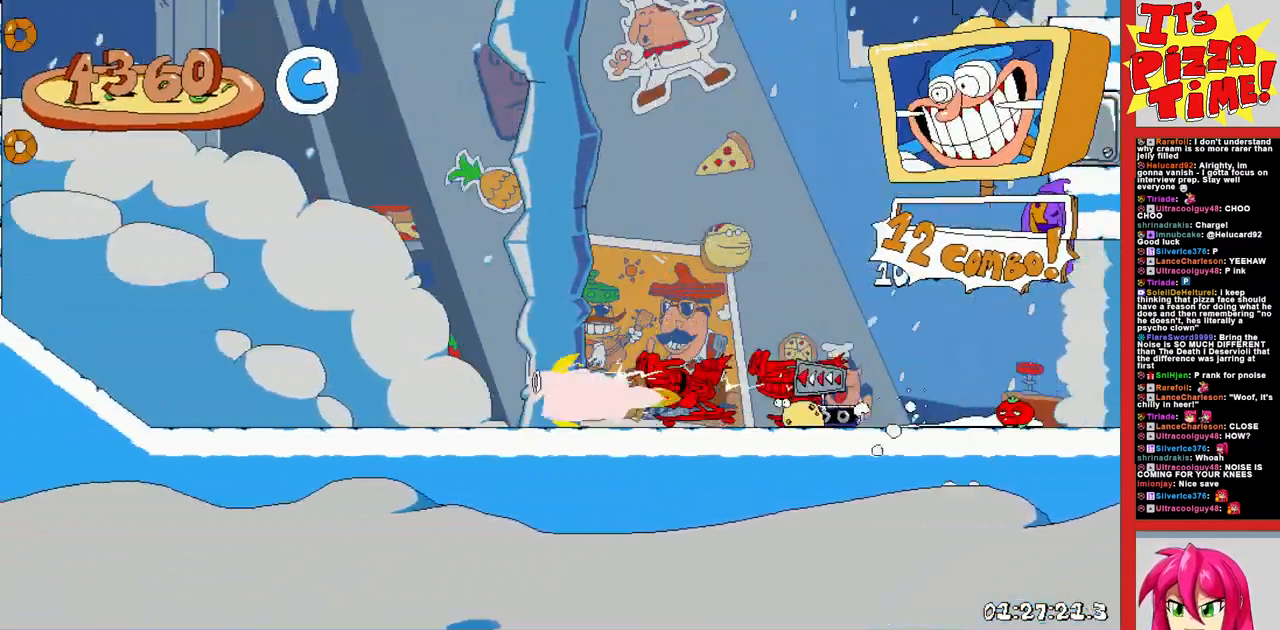
{"buttons": [], "events": [[17, "R1", "up"], [167, "DPAD_LEFT", "up"]]}
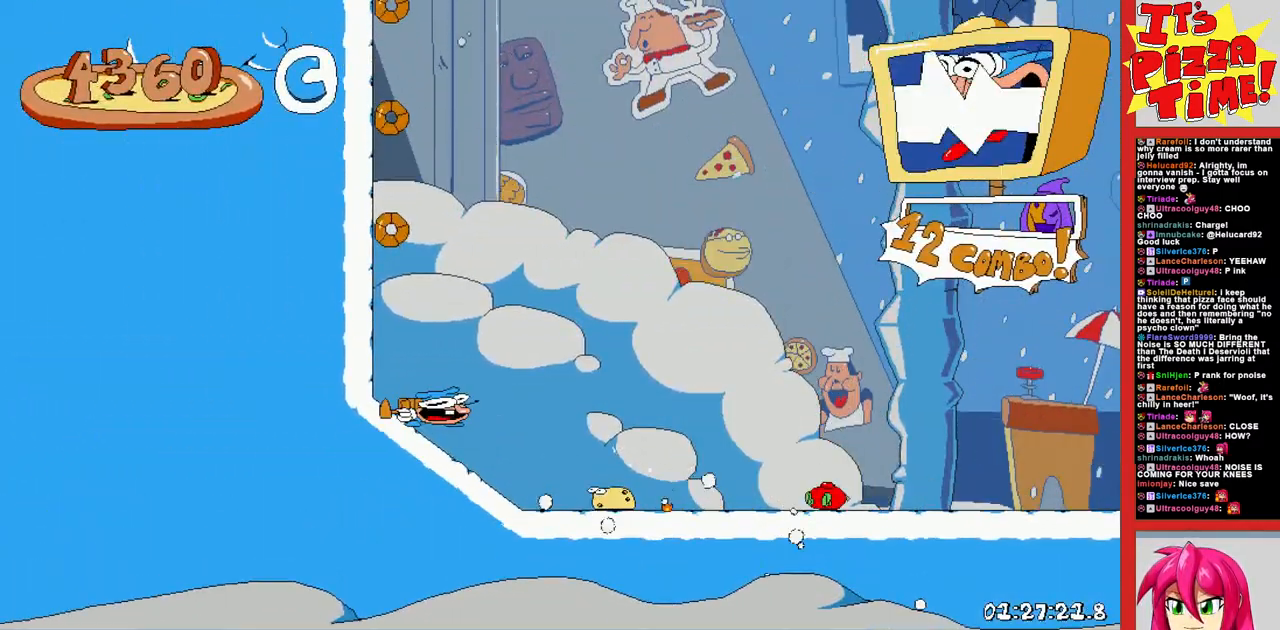
{"buttons": [], "events": [[367, "DPAD_RIGHT", "down"], [383, "DPAD_RIGHT", "up"]]}
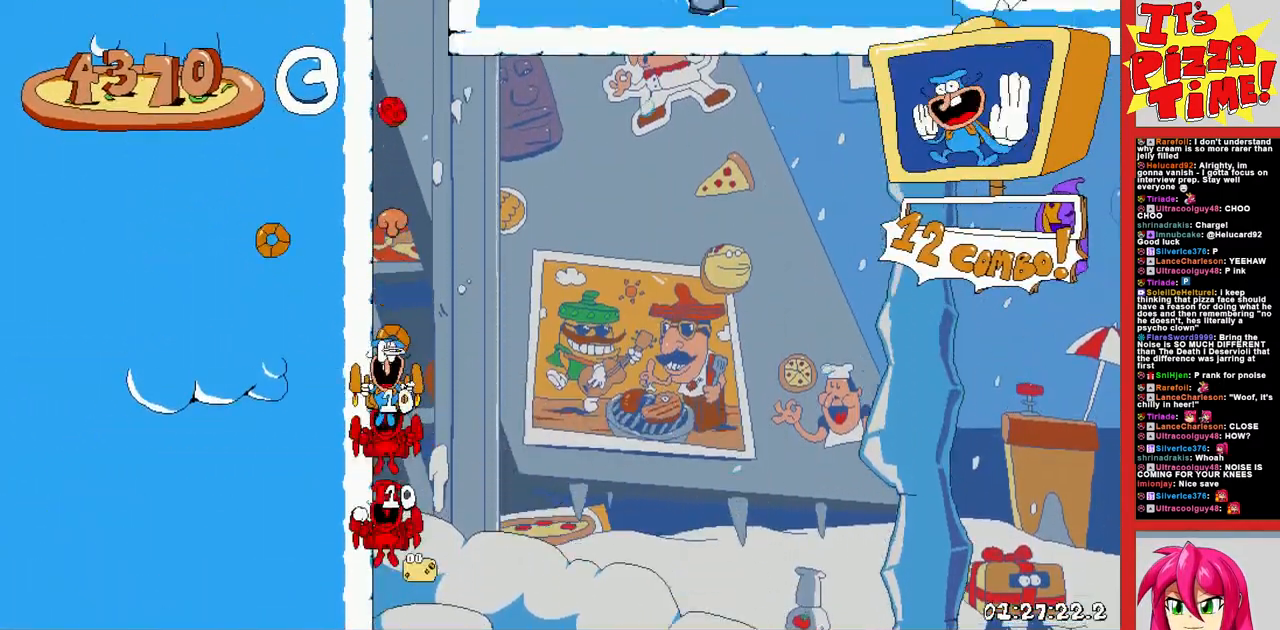
{"buttons": ["DPAD_UP"], "events": [[133, "DPAD_RIGHT", "down"], [183, "DPAD_RIGHT", "up"], [400, "DPAD_UP", "down"]]}
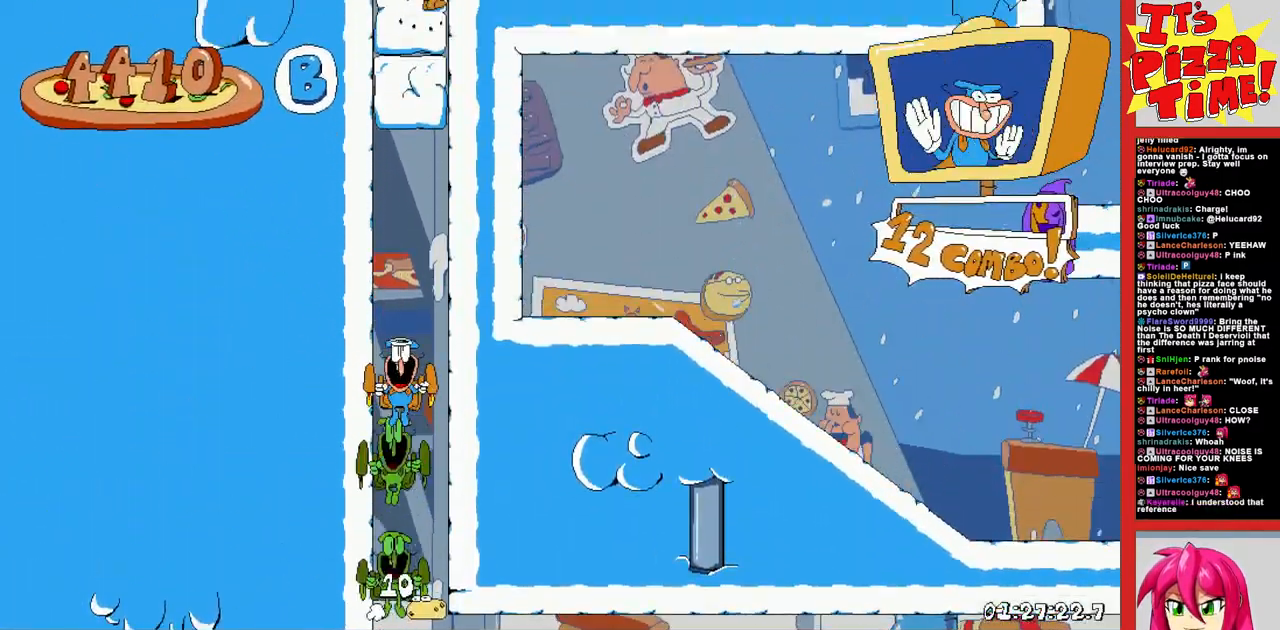
{"buttons": ["DPAD_UP"], "events": []}
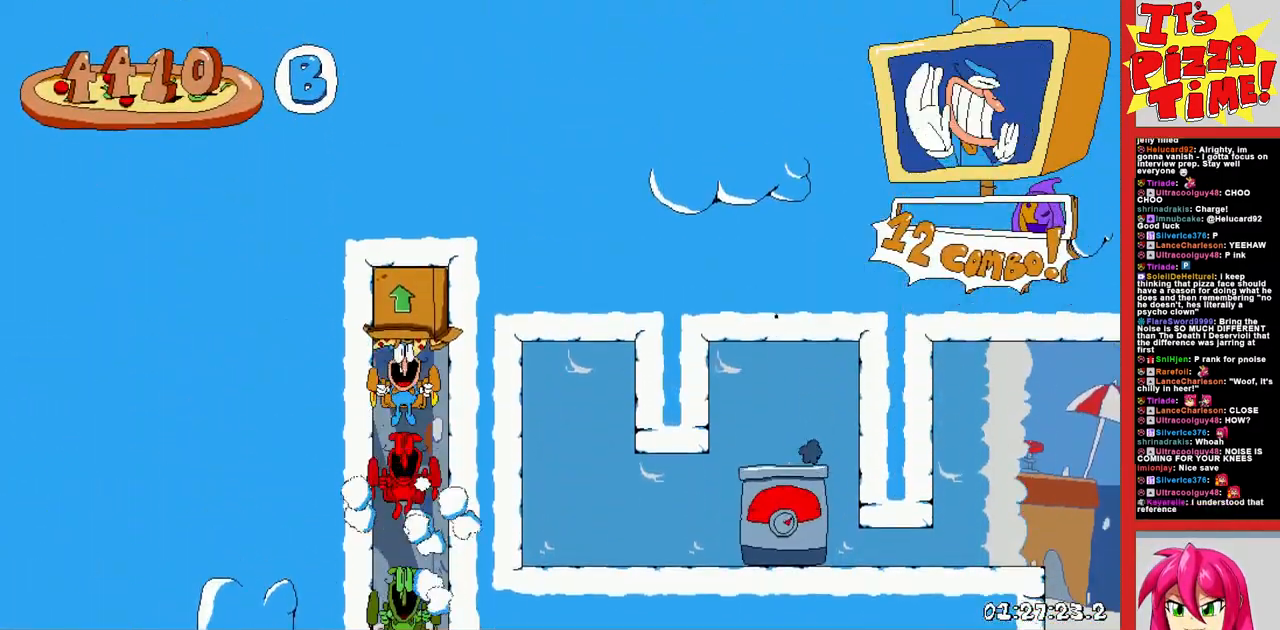
{"buttons": [], "events": [[117, "DPAD_UP", "up"]]}
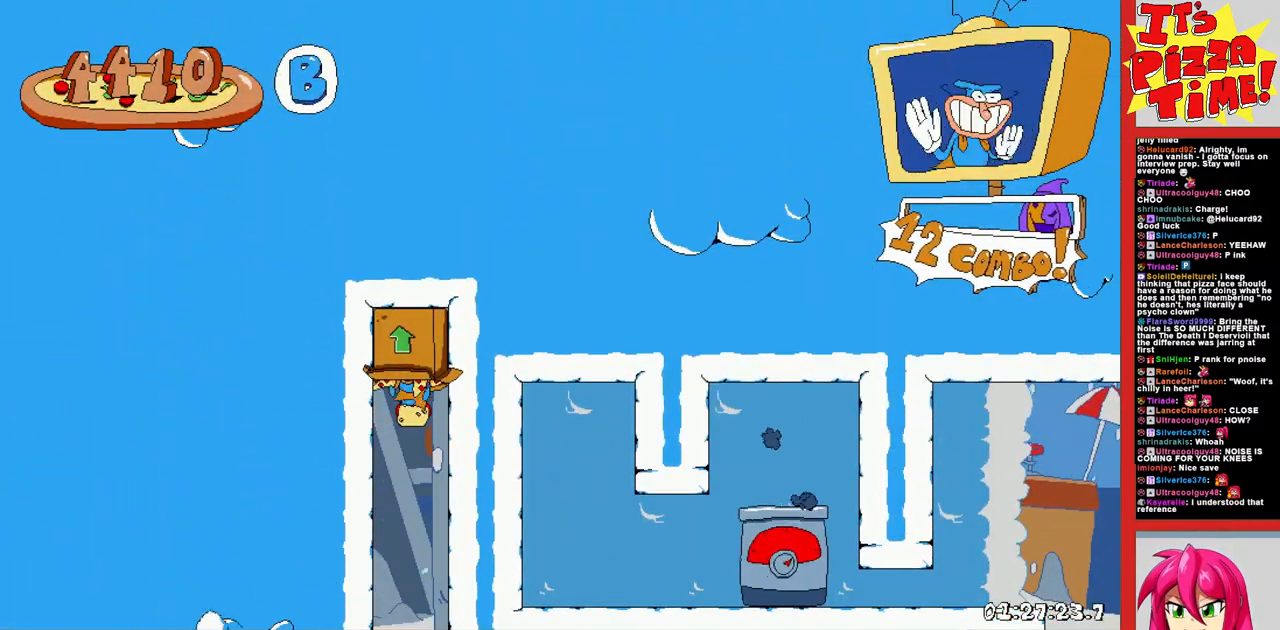
{"buttons": ["B", "R1", "DPAD_RIGHT"], "events": [[333, "DPAD_RIGHT", "down"], [400, "Y", "down"], [467, "R1", "down"], [483, "B", "down"], [483, "Y", "up"]]}
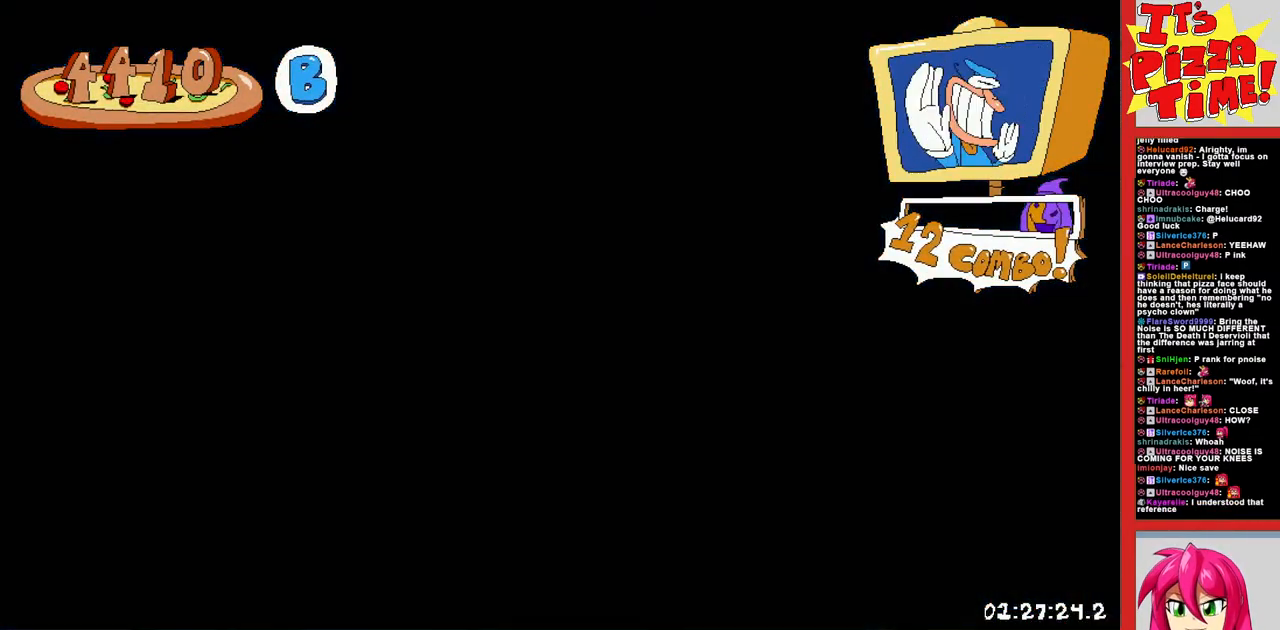
{"buttons": ["R1", "DPAD_RIGHT"], "events": [[100, "B", "up"]]}
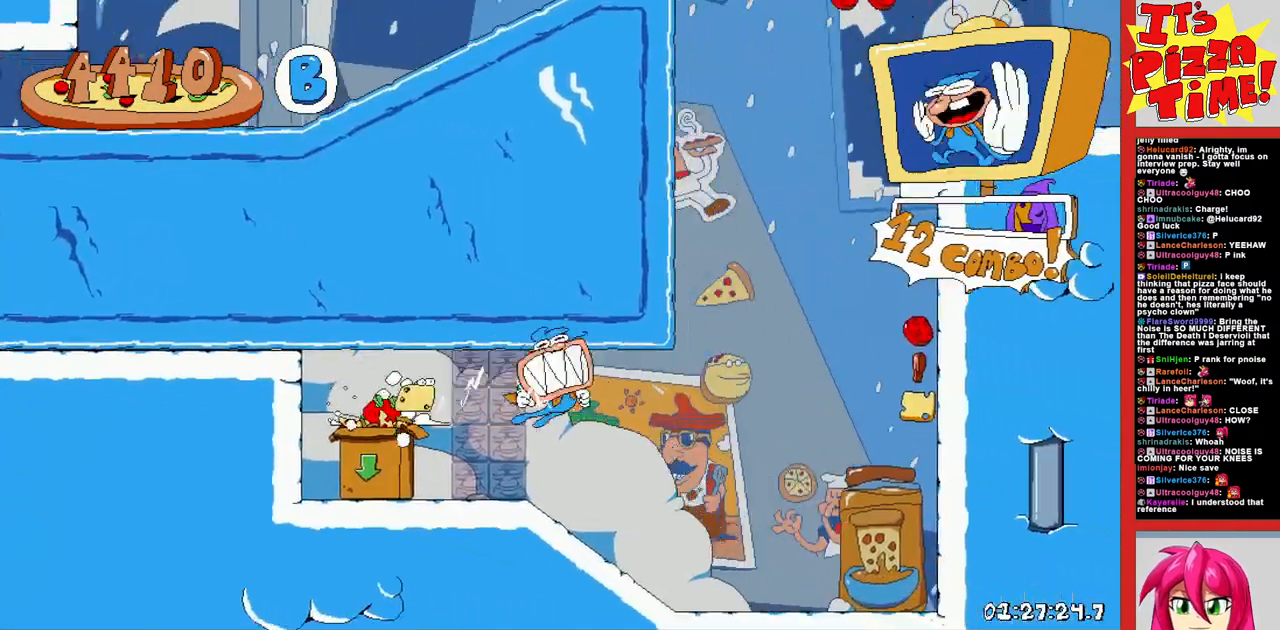
{"buttons": [], "events": [[167, "R1", "up"], [500, "DPAD_RIGHT", "up"]]}
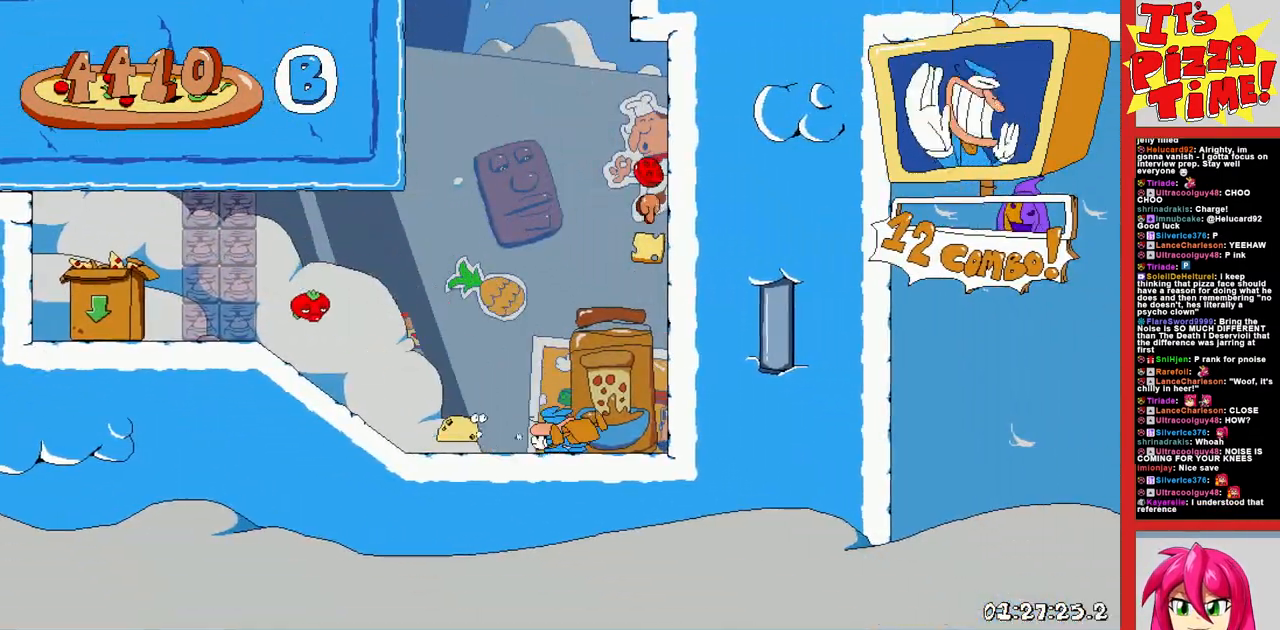
{"buttons": ["R1", "DPAD_RIGHT"], "events": [[83, "DPAD_LEFT", "down"], [150, "DPAD_LEFT", "up"], [317, "DPAD_RIGHT", "down"], [400, "Y", "down"], [433, "R1", "down"], [483, "Y", "up"]]}
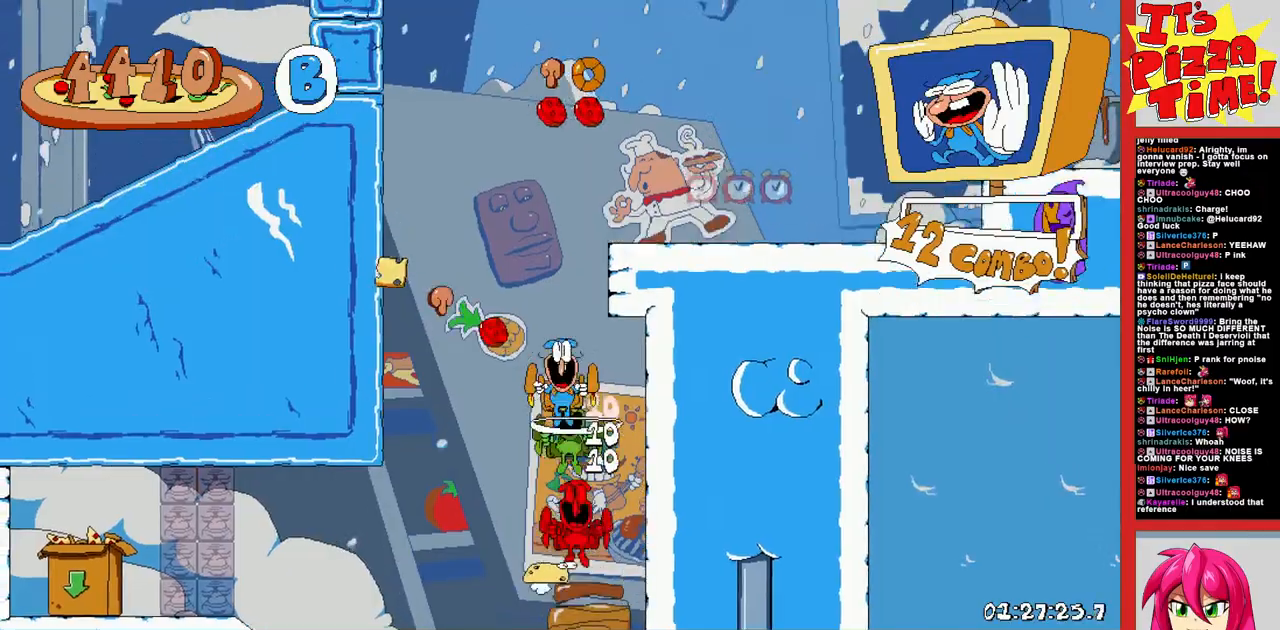
{"buttons": ["R1", "DPAD_RIGHT"], "events": [[217, "DPAD_UP", "down"], [250, "B", "down"], [367, "Y", "down"], [417, "DPAD_UP", "up"], [433, "Y", "up"], [467, "B", "up"]]}
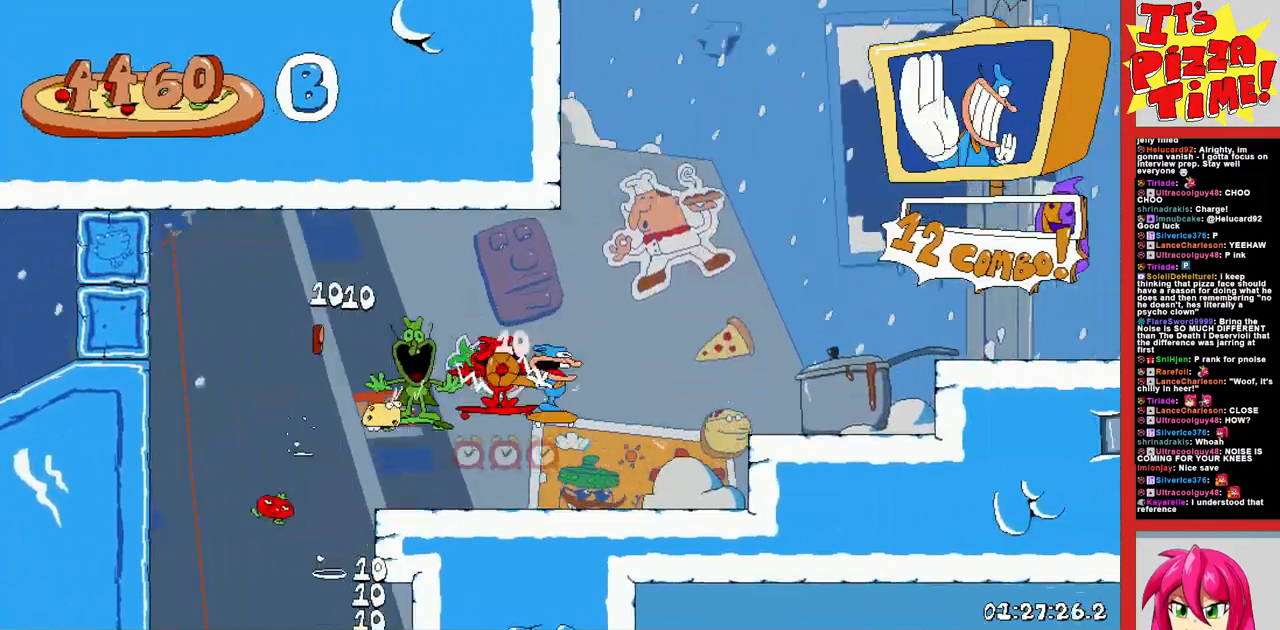
{"buttons": ["R1", "DPAD_RIGHT"], "events": [[117, "DPAD_UP", "down"], [183, "DPAD_UP", "up"]]}
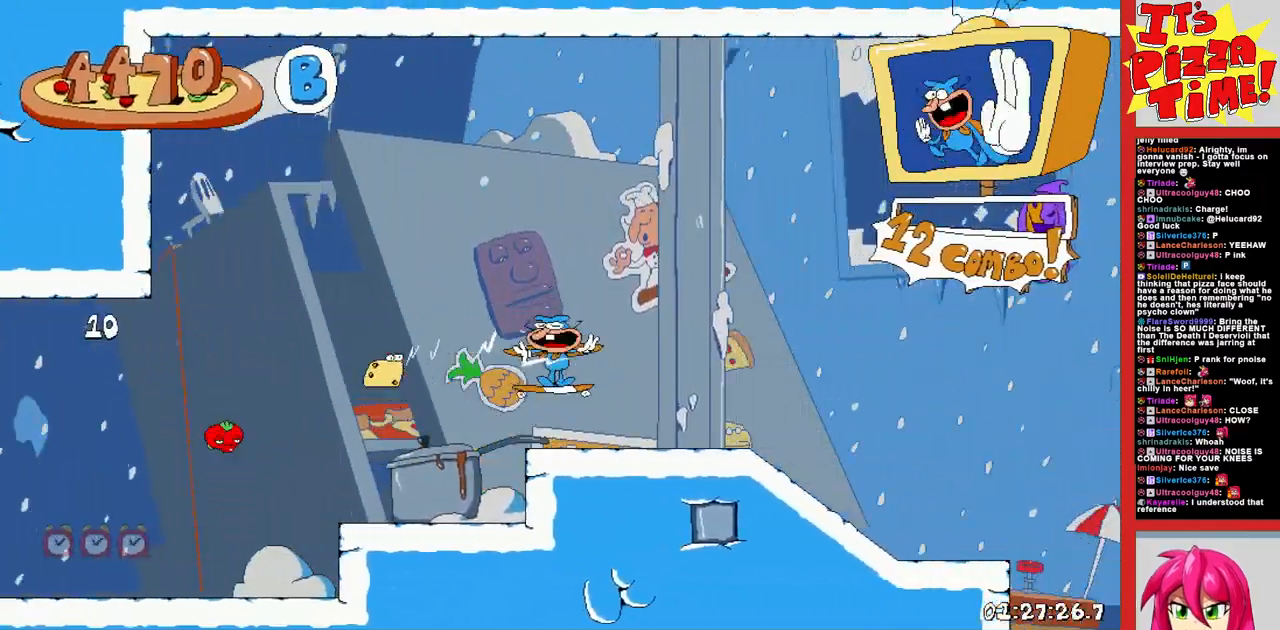
{"buttons": ["R1", "DPAD_RIGHT"], "events": [[150, "B", "down"], [250, "B", "up"]]}
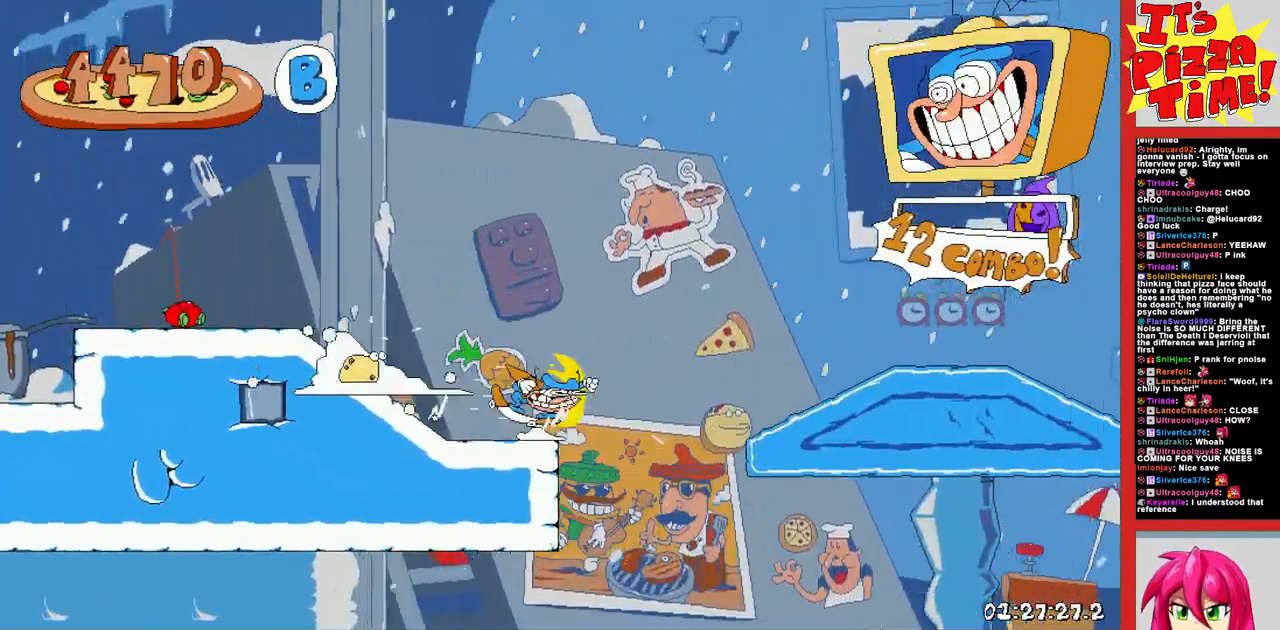
{"buttons": ["R1", "DPAD_RIGHT"], "events": [[150, "B", "down"], [283, "B", "up"]]}
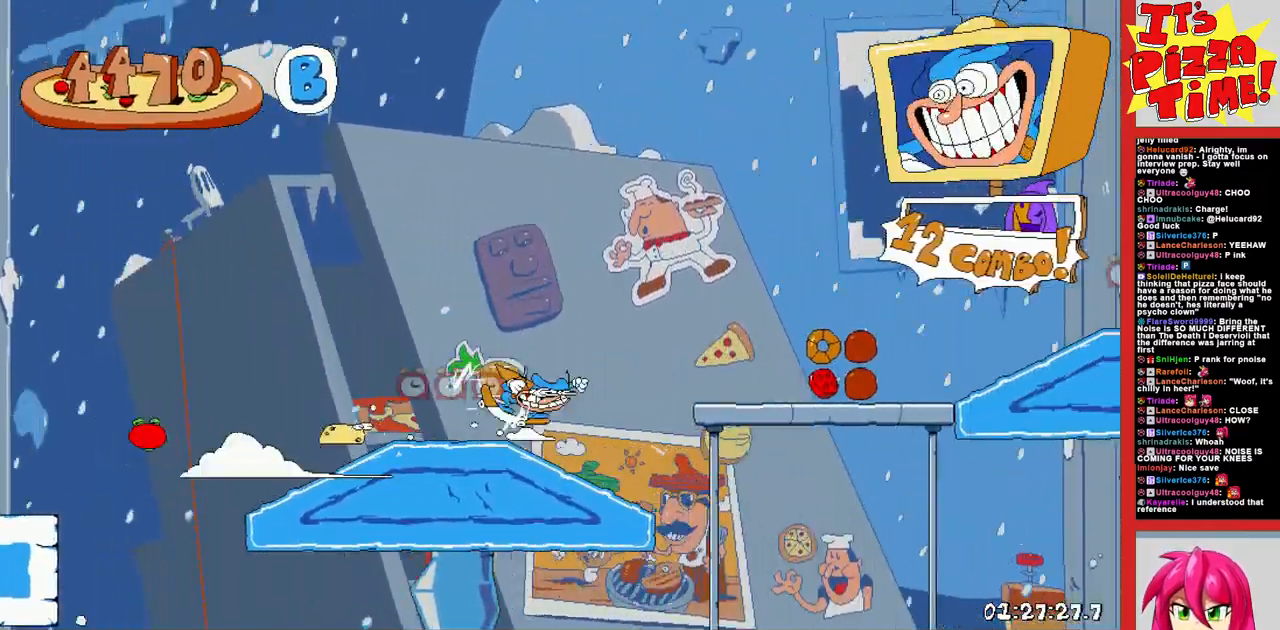
{"buttons": ["B", "R1", "DPAD_RIGHT"], "events": [[433, "B", "down"]]}
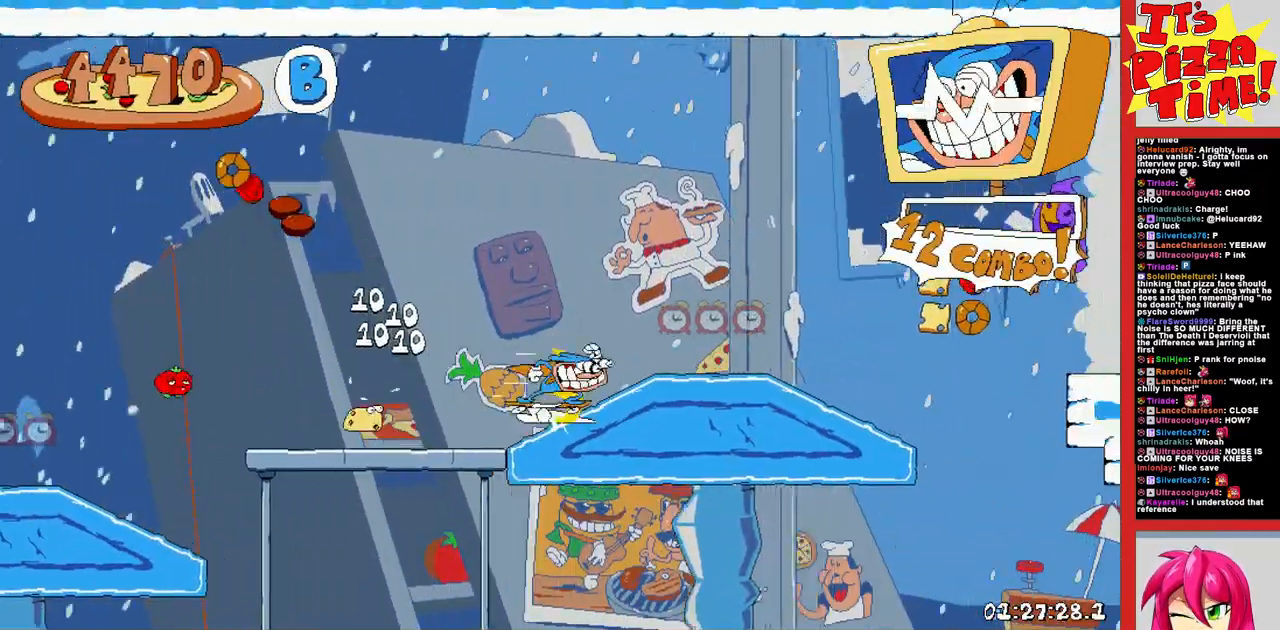
{"buttons": ["R1", "DPAD_RIGHT"], "events": [[67, "B", "up"], [450, "B", "down"], [483, "B", "up"]]}
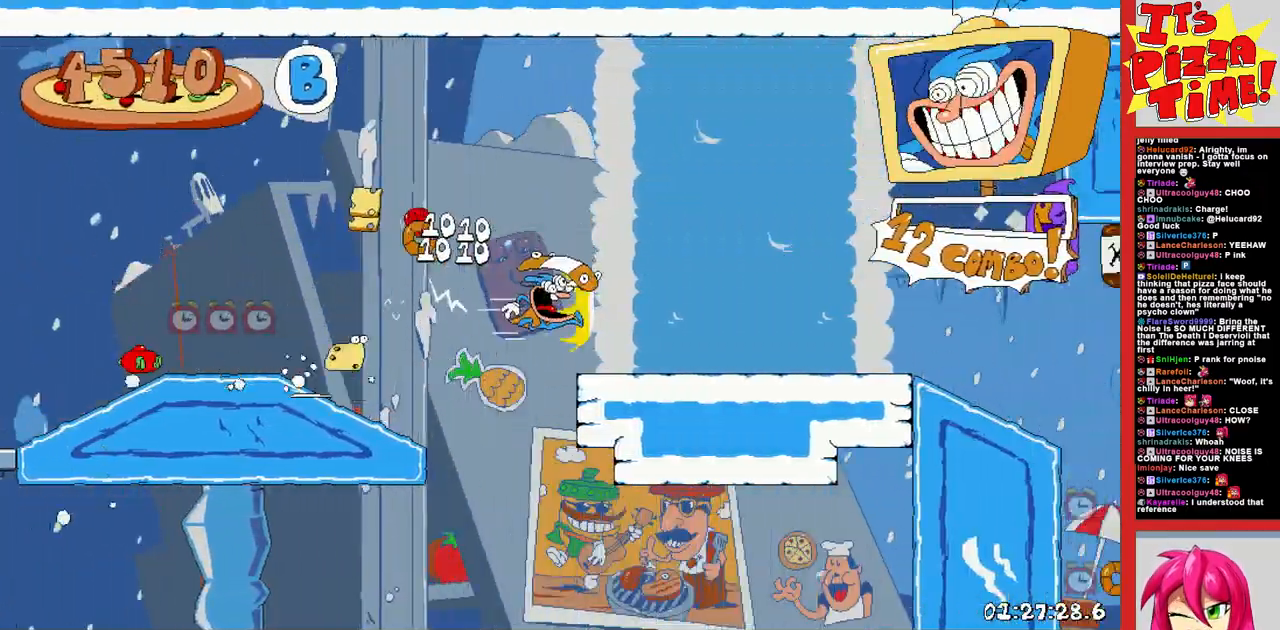
{"buttons": ["R1", "DPAD_DOWN", "DPAD_RIGHT"], "events": [[50, "DPAD_DOWN", "down"], [83, "DPAD_RIGHT", "up"], [133, "DPAD_LEFT", "down"], [450, "DPAD_LEFT", "up"], [483, "DPAD_RIGHT", "down"]]}
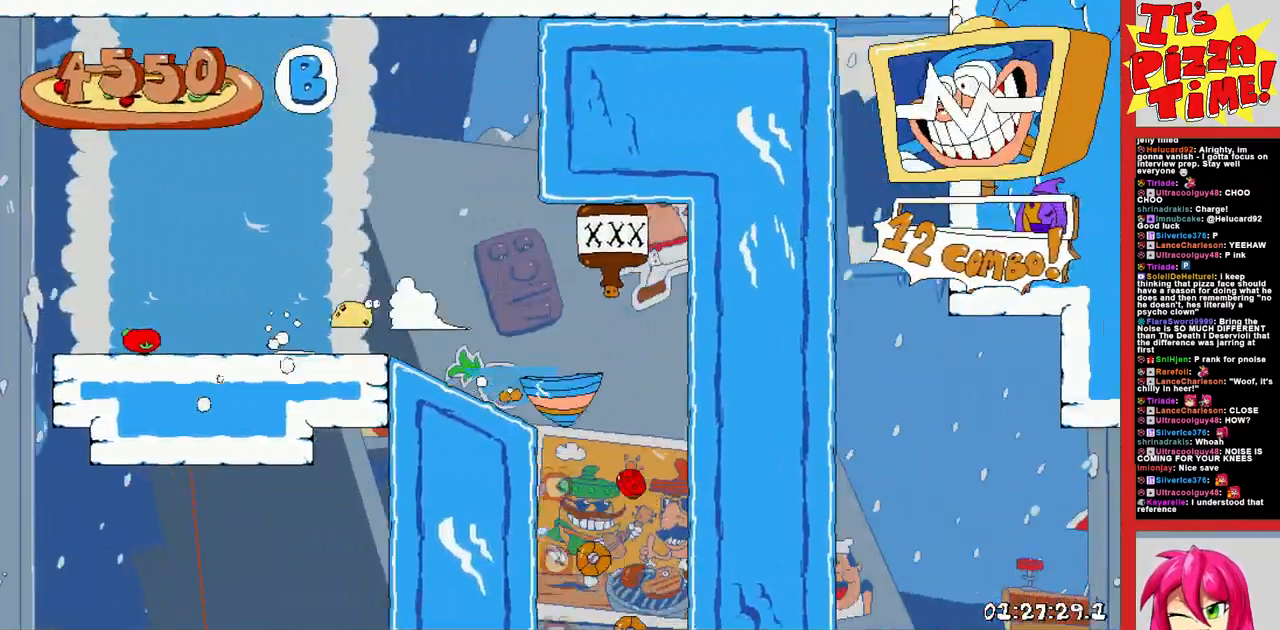
{"buttons": ["B", "R1", "DPAD_UP", "DPAD_RIGHT"], "events": [[83, "Y", "down"], [167, "Y", "up"], [250, "DPAD_DOWN", "up"], [317, "B", "down"], [500, "DPAD_UP", "down"]]}
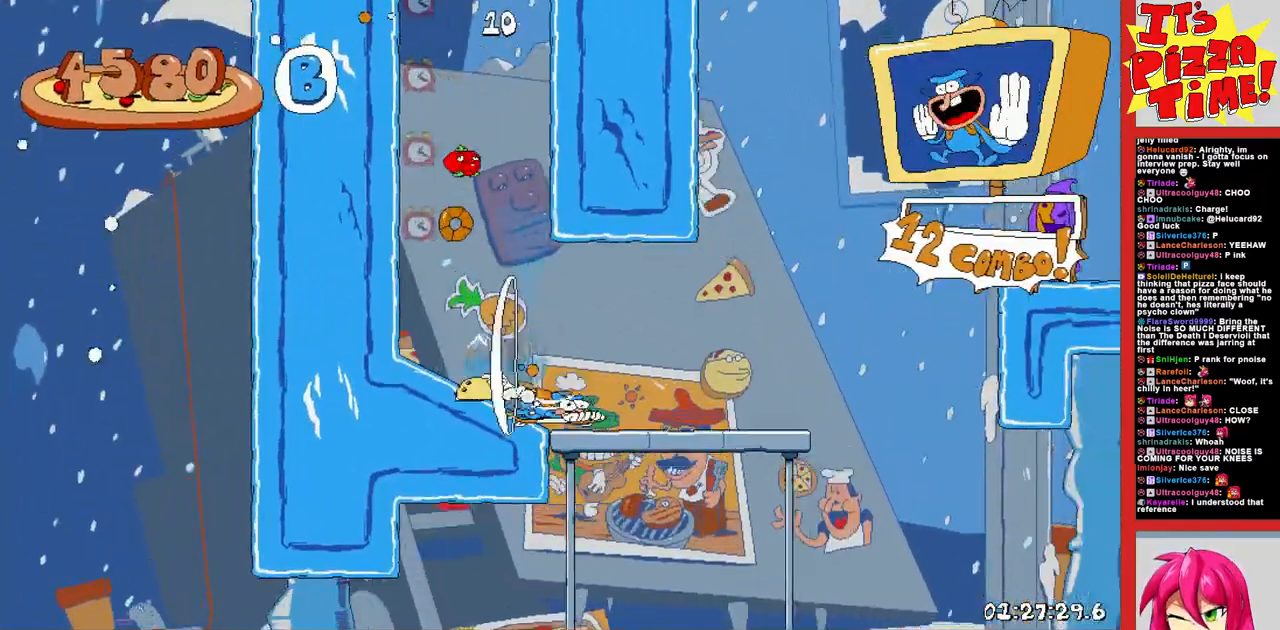
{"buttons": ["R1", "DPAD_RIGHT"], "events": [[133, "B", "up"], [317, "DPAD_UP", "up"]]}
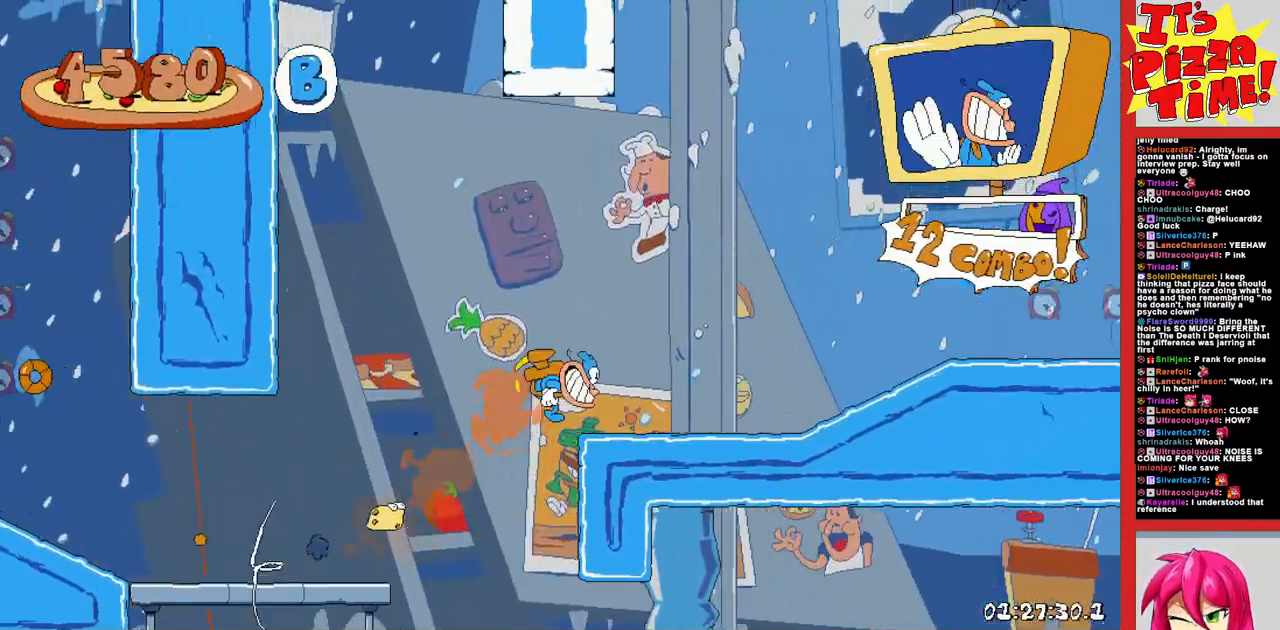
{"buttons": ["R1", "DPAD_RIGHT"], "events": []}
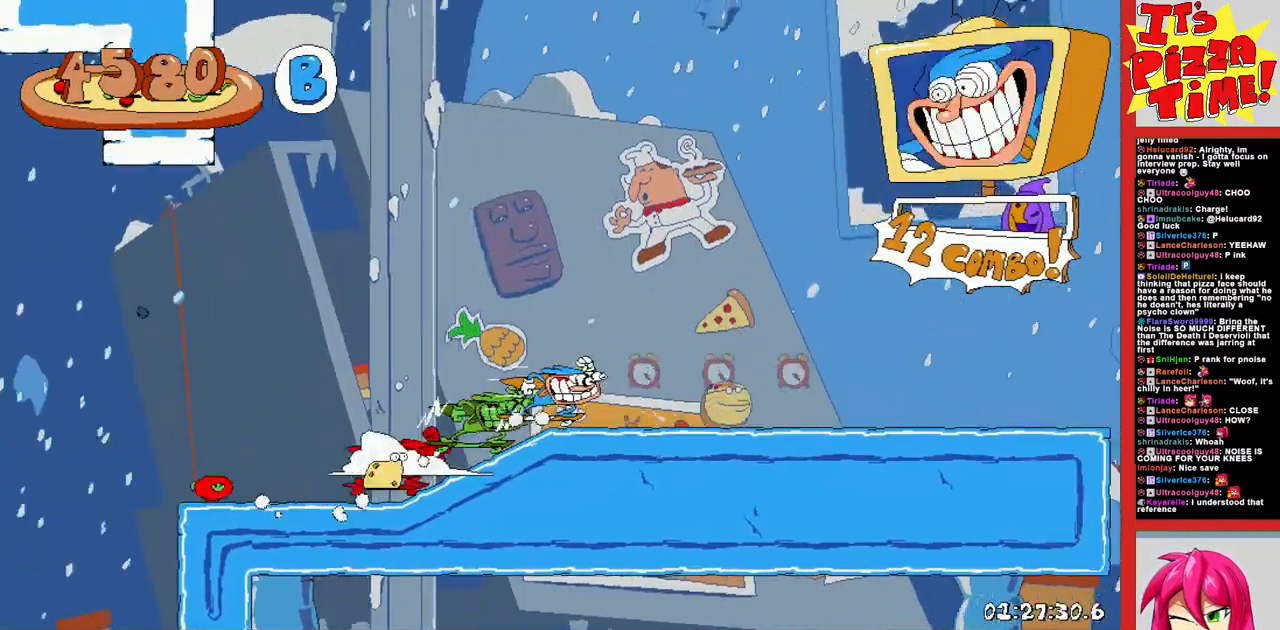
{"buttons": ["R1", "DPAD_RIGHT"], "events": [[200, "B", "down"], [250, "B", "up"]]}
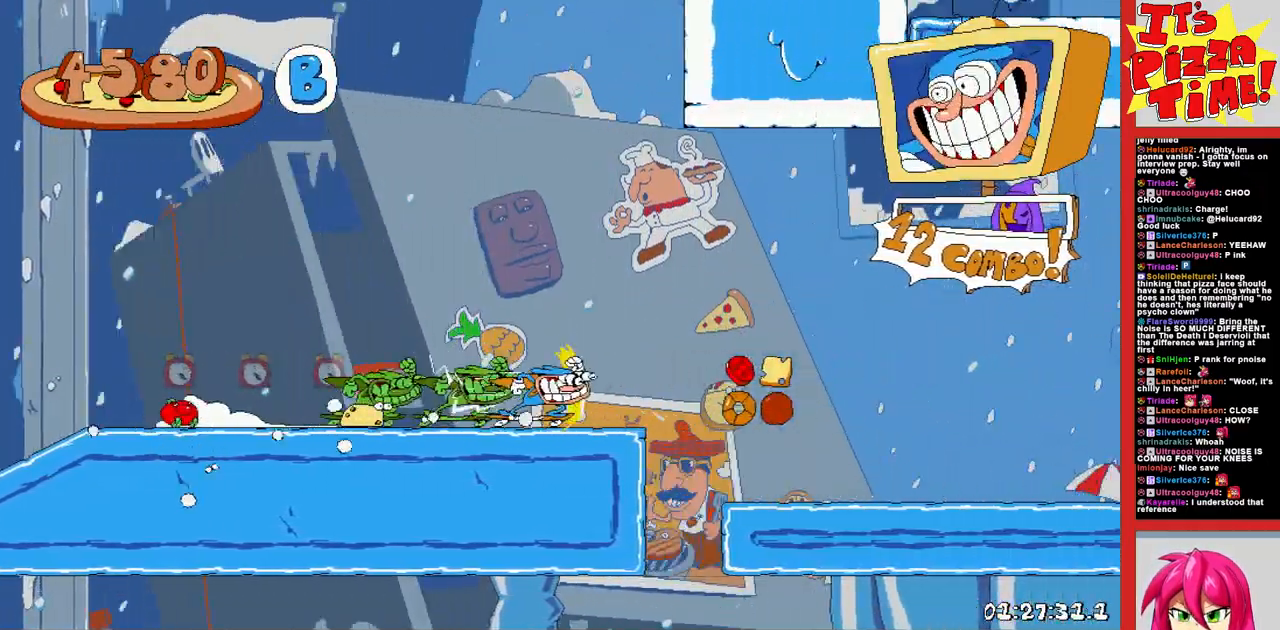
{"buttons": ["R1", "DPAD_RIGHT"], "events": []}